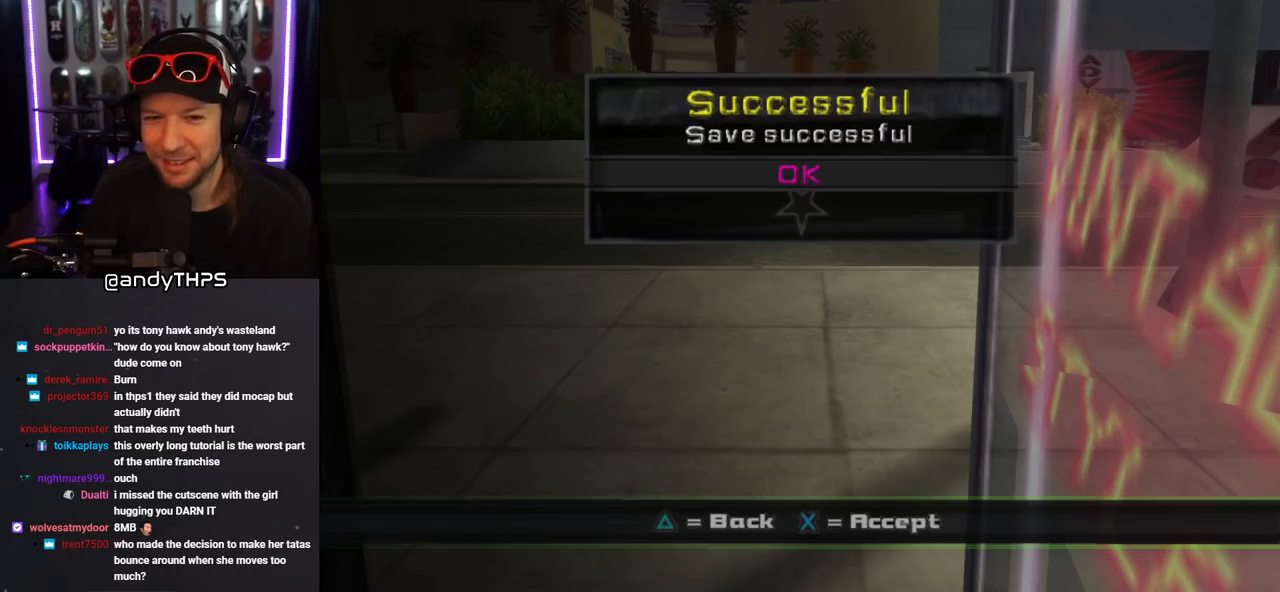
Gameplay with a controller (PlayStation layout); each line is a JSON object with the inputs held at the frame after it. "events" lists button and stick changes between this image and that frame as [ms after this image, input, new state], when the widget could be followed in between. Not read: L2 R2.
{"buttons": [], "left_stick": "center", "right_stick": "center", "events": [[117, "CROSS", "down"], [233, "CROSS", "up"]]}
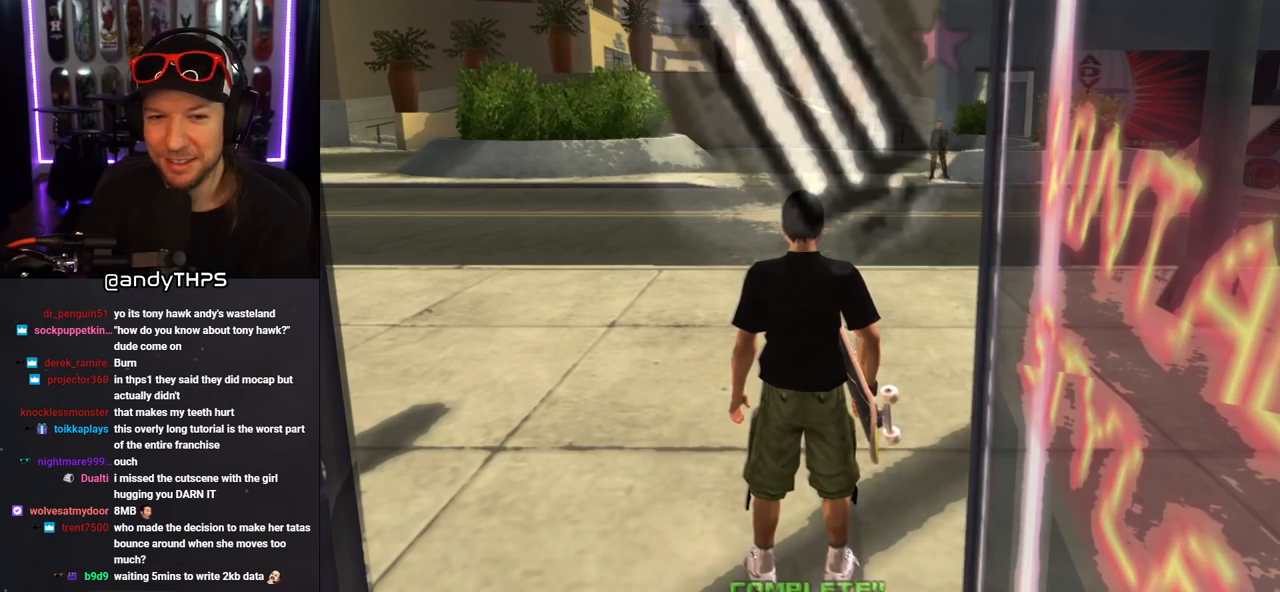
{"buttons": [], "left_stick": "center", "right_stick": "center", "events": []}
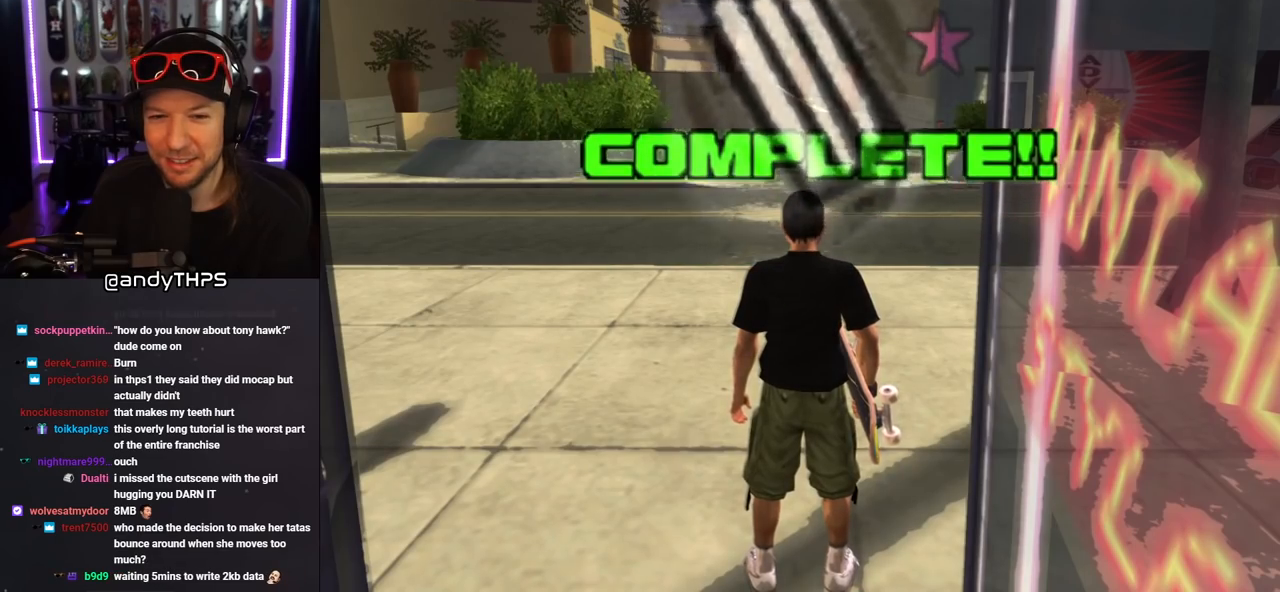
{"buttons": [], "left_stick": "up", "right_stick": "center", "events": [[50, "left_stick", "up"]]}
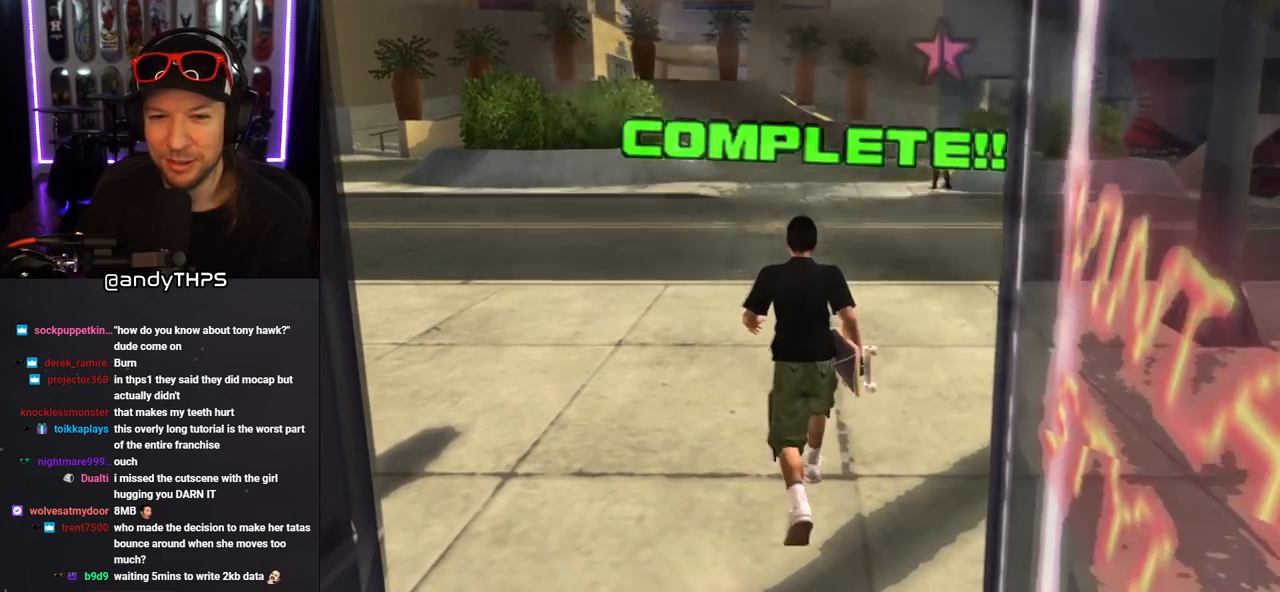
{"buttons": [], "left_stick": "up", "right_stick": "down-right", "events": [[450, "right_stick", "down-right"]]}
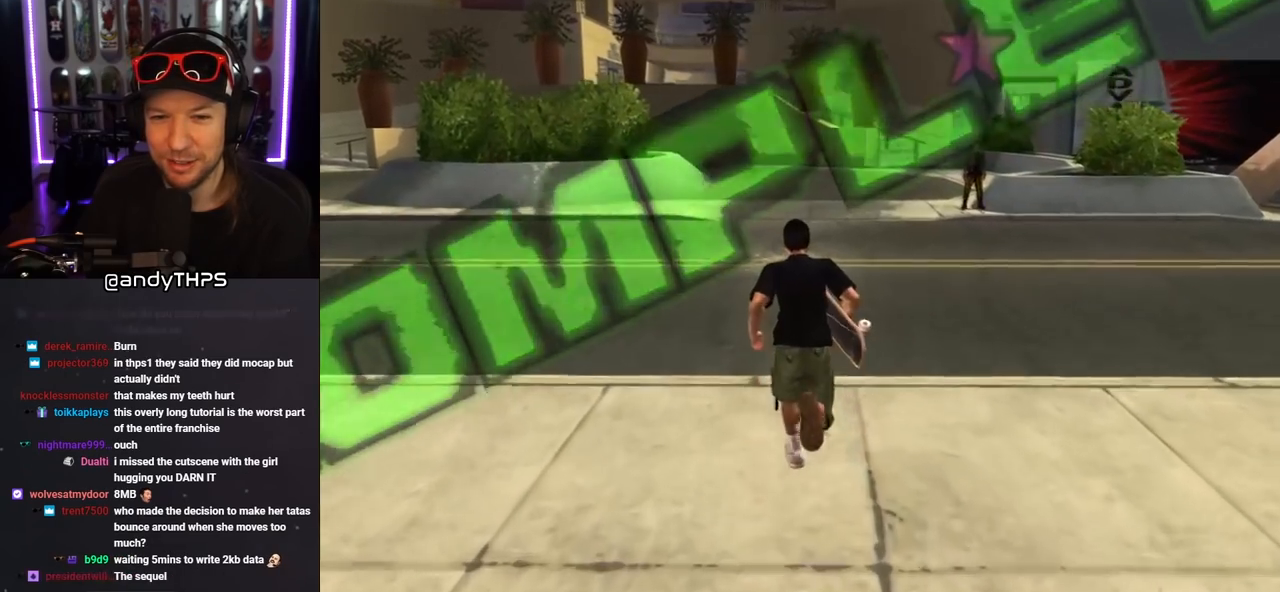
{"buttons": [], "left_stick": "up-right", "right_stick": "left", "events": [[383, "left_stick", "up-right"], [383, "right_stick", "center"], [483, "right_stick", "left"]]}
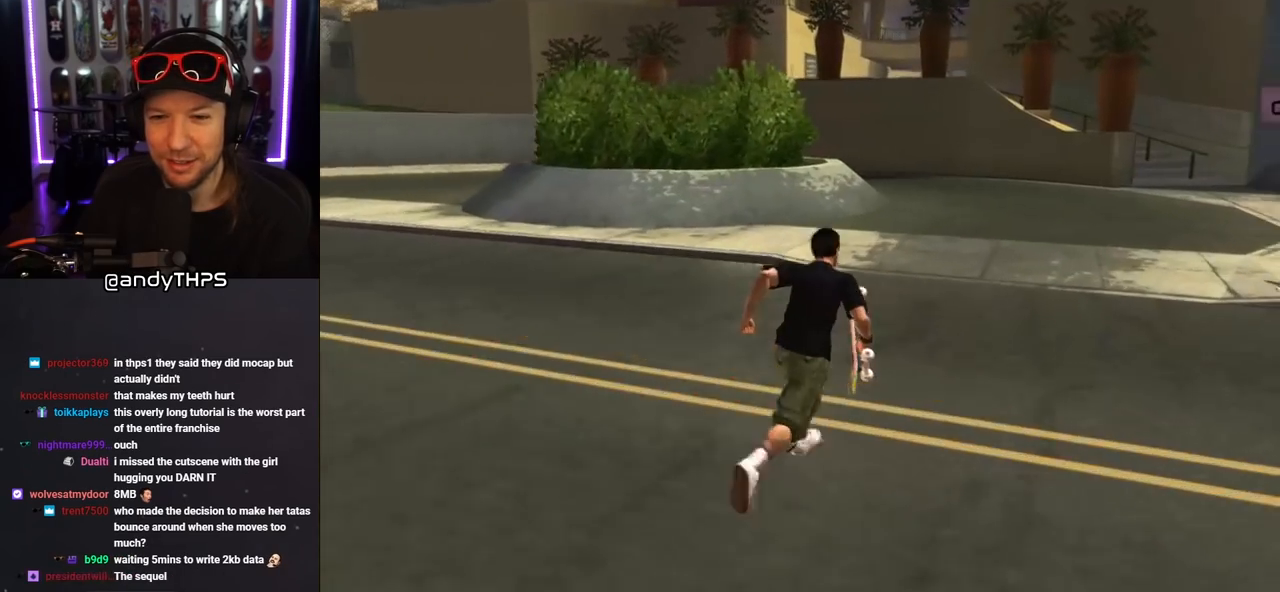
{"buttons": [], "left_stick": "center", "right_stick": "center", "events": [[17, "left_stick", "right"], [233, "left_stick", "center"], [317, "right_stick", "center"]]}
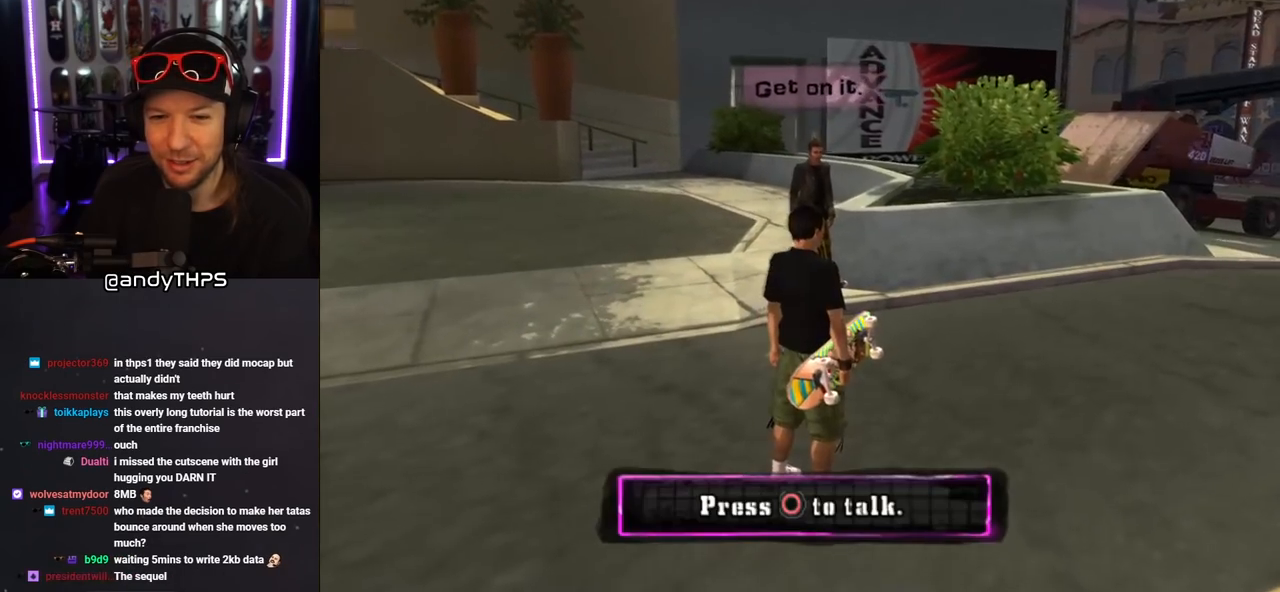
{"buttons": [], "left_stick": "center", "right_stick": "center", "events": [[67, "left_stick", "right"], [67, "right_stick", "left"], [367, "right_stick", "center"], [450, "left_stick", "center"]]}
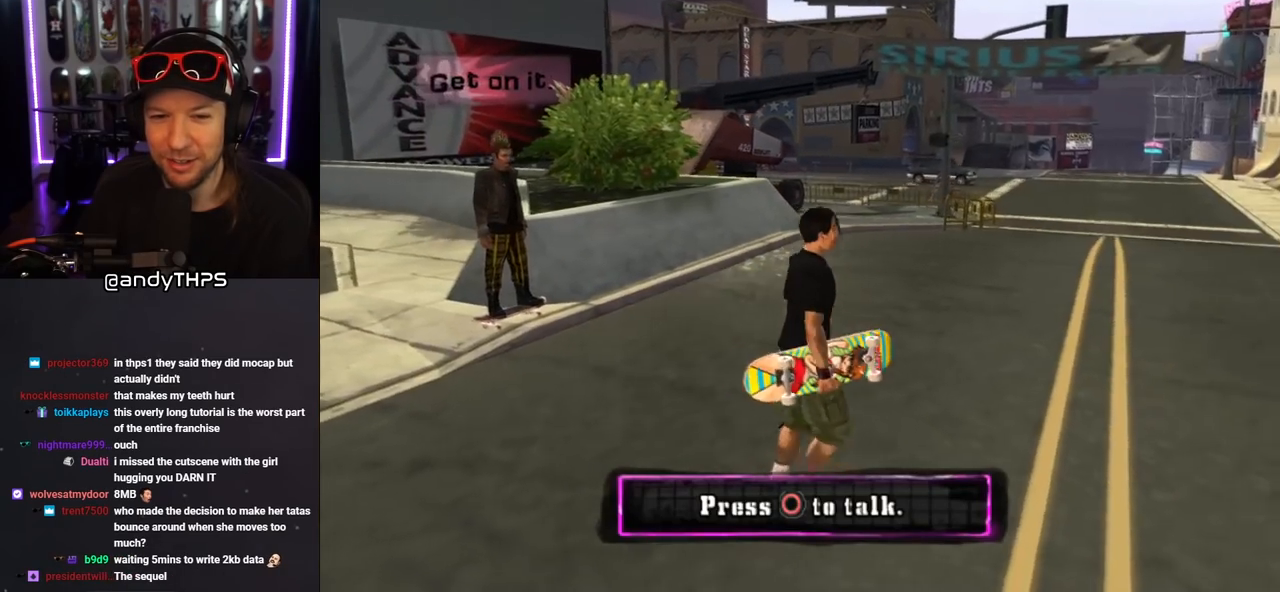
{"buttons": [], "left_stick": "center", "right_stick": "left", "events": [[33, "right_stick", "left"], [100, "left_stick", "right"], [300, "right_stick", "center"], [367, "left_stick", "center"], [383, "right_stick", "left"]]}
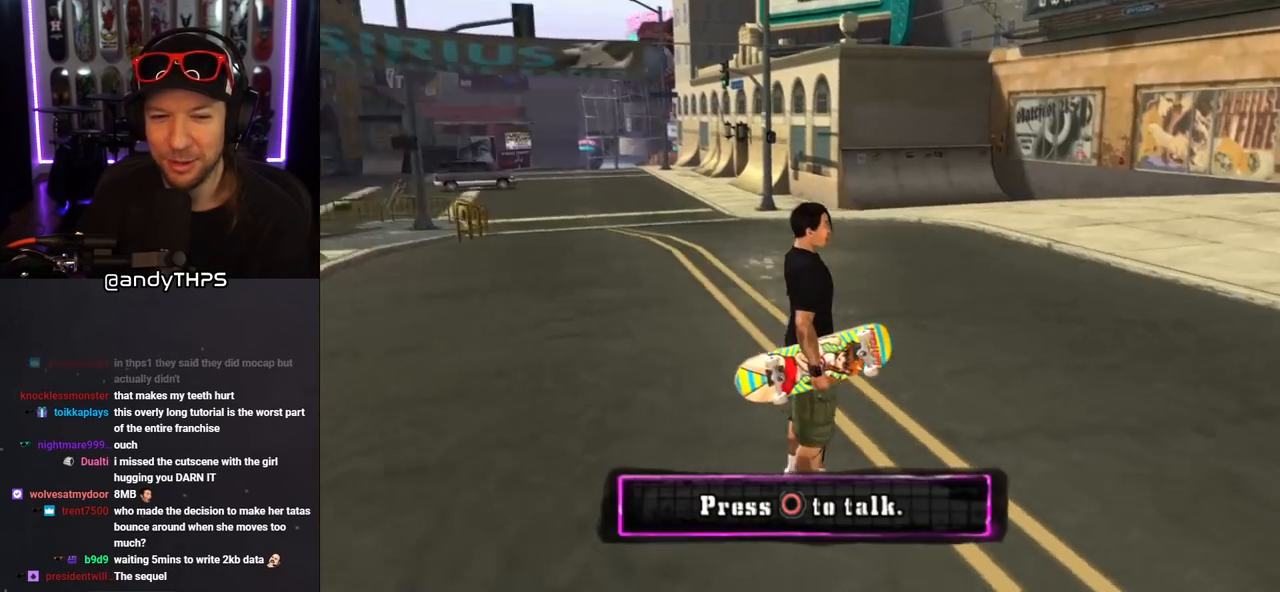
{"buttons": [], "left_stick": "center", "right_stick": "left", "events": [[167, "right_stick", "right"], [483, "right_stick", "left"]]}
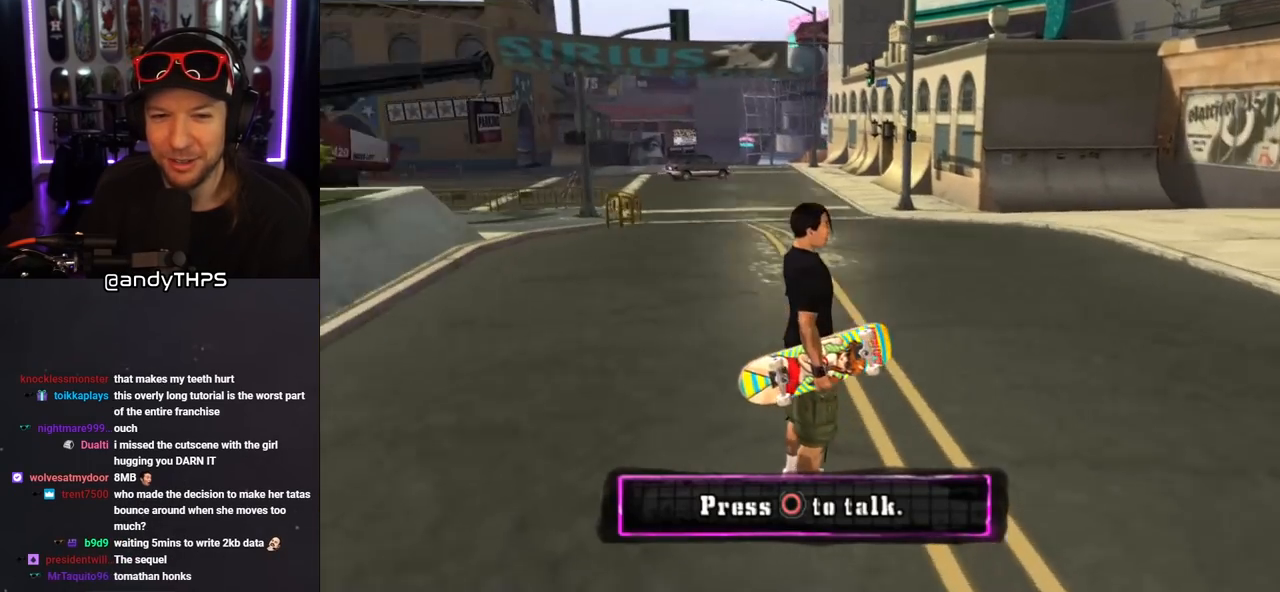
{"buttons": [], "left_stick": "up", "right_stick": "center", "events": [[150, "left_stick", "up"], [183, "right_stick", "center"]]}
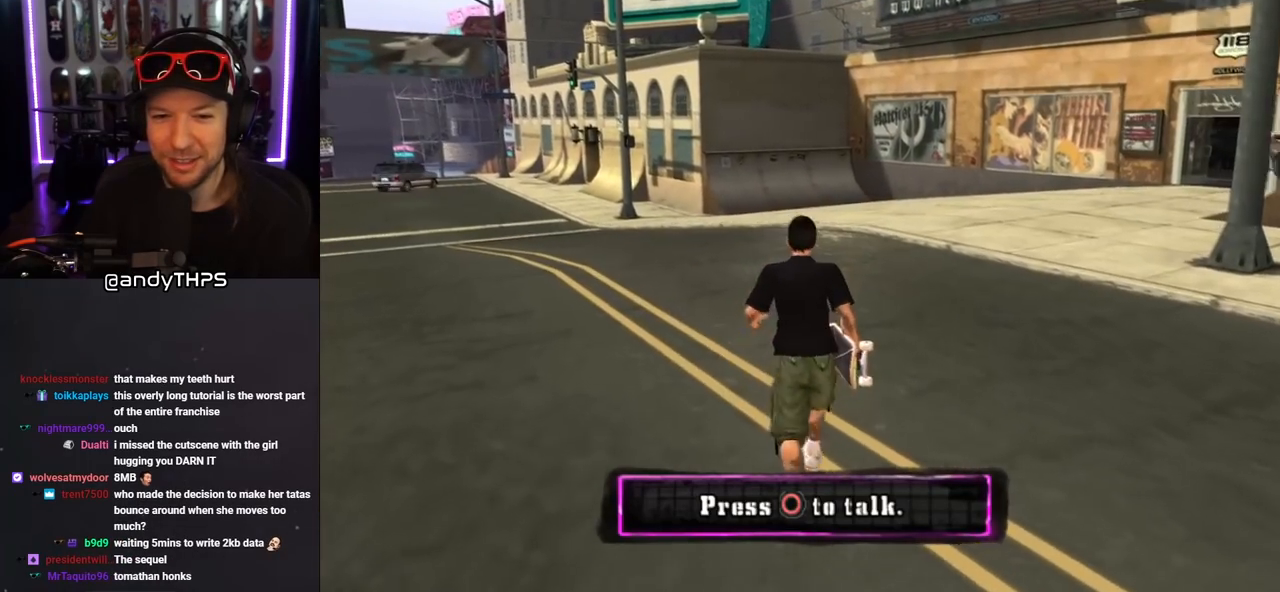
{"buttons": ["CROSS"], "left_stick": "center", "right_stick": "center", "events": [[33, "L1", "down"], [33, "R1", "down"], [167, "L1", "up"], [167, "R1", "up"], [183, "left_stick", "center"], [500, "CROSS", "down"]]}
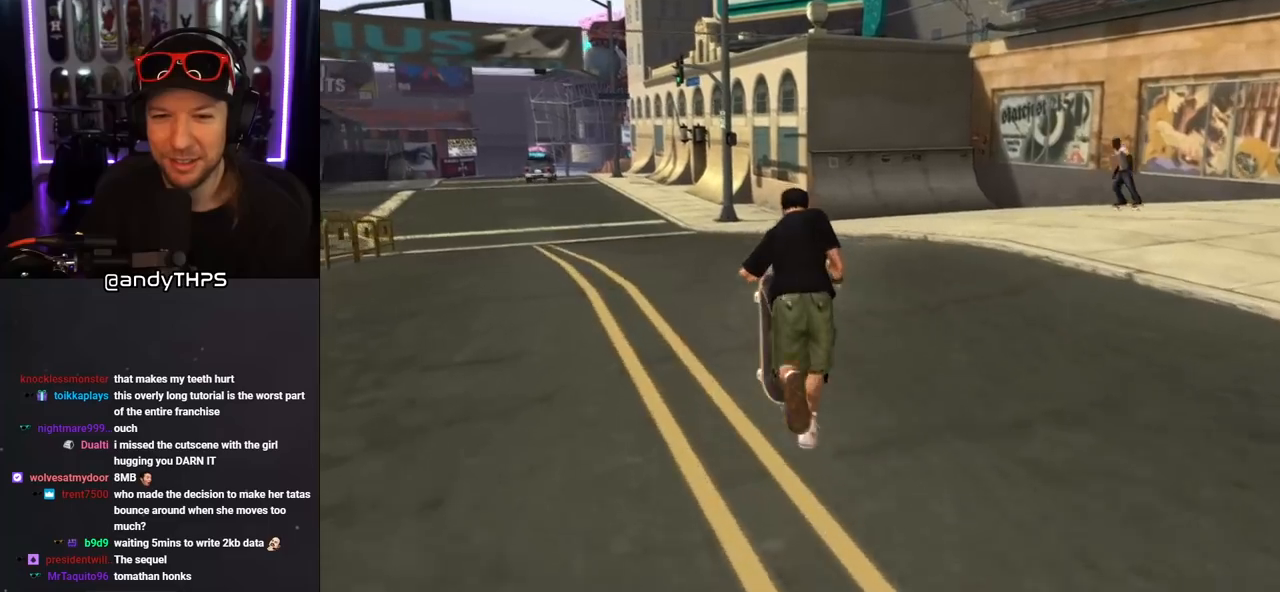
{"buttons": ["SQUARE", "L1"], "left_stick": "center", "right_stick": "center", "events": [[67, "DPAD_DOWN", "down"], [217, "DPAD_LEFT", "down"], [283, "CROSS", "up"], [283, "L1", "down"], [283, "SQUARE", "down"], [400, "SQUARE", "up"], [450, "SQUARE", "down"], [467, "DPAD_DOWN", "up"], [483, "DPAD_LEFT", "up"]]}
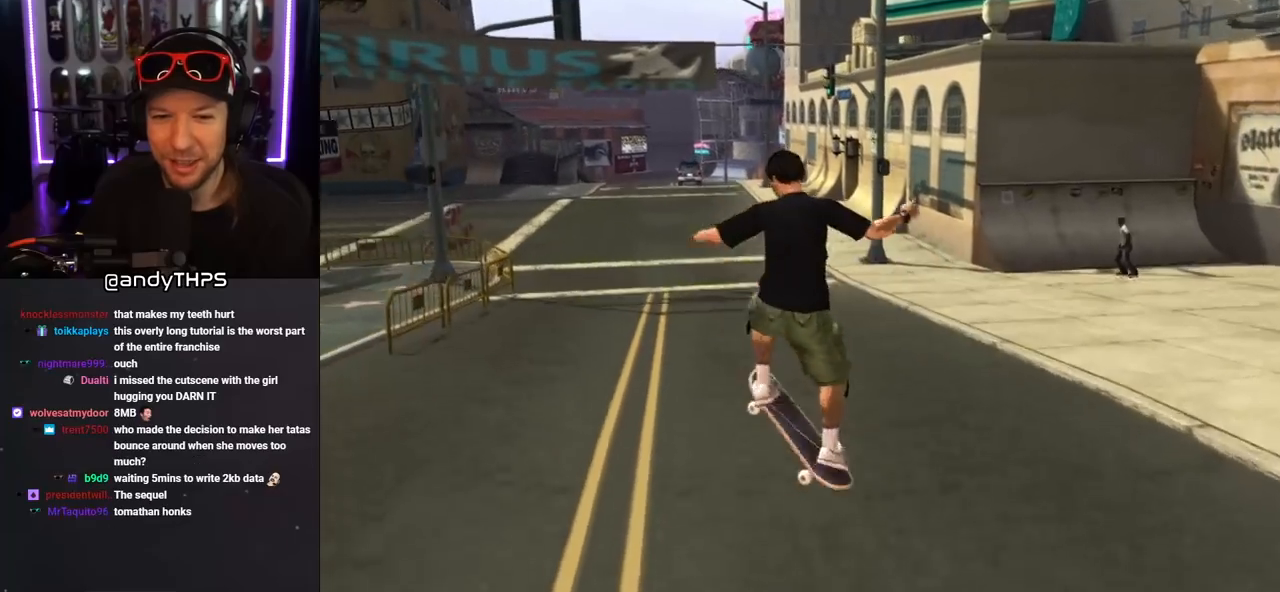
{"buttons": ["CROSS", "DPAD_LEFT"], "left_stick": "center", "right_stick": "center", "events": [[67, "DPAD_DOWN", "down"], [67, "SQUARE", "up"], [83, "CROSS", "down"], [217, "DPAD_DOWN", "up"], [233, "L1", "up"], [317, "DPAD_UP", "down"], [467, "DPAD_UP", "up"], [500, "DPAD_LEFT", "down"]]}
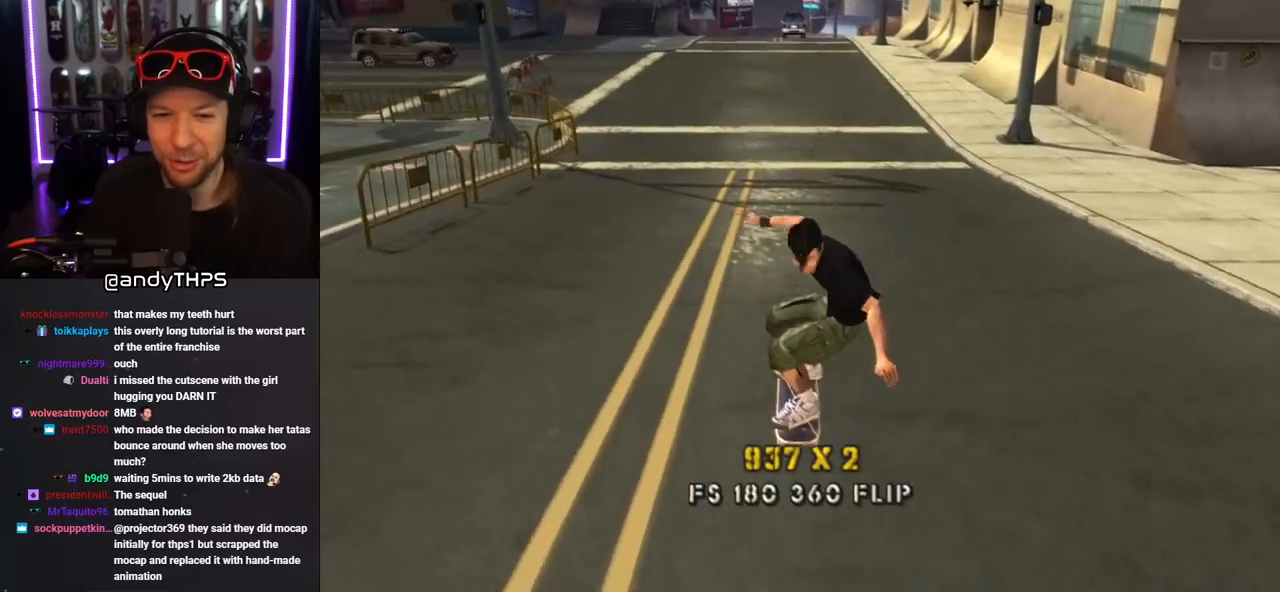
{"buttons": ["L1"], "left_stick": "center", "right_stick": "center", "events": [[67, "SQUARE", "down"], [83, "CROSS", "up"], [100, "L1", "down"], [117, "DPAD_UP", "down"], [167, "SQUARE", "up"], [250, "DPAD_UP", "up"], [267, "DPAD_LEFT", "up"]]}
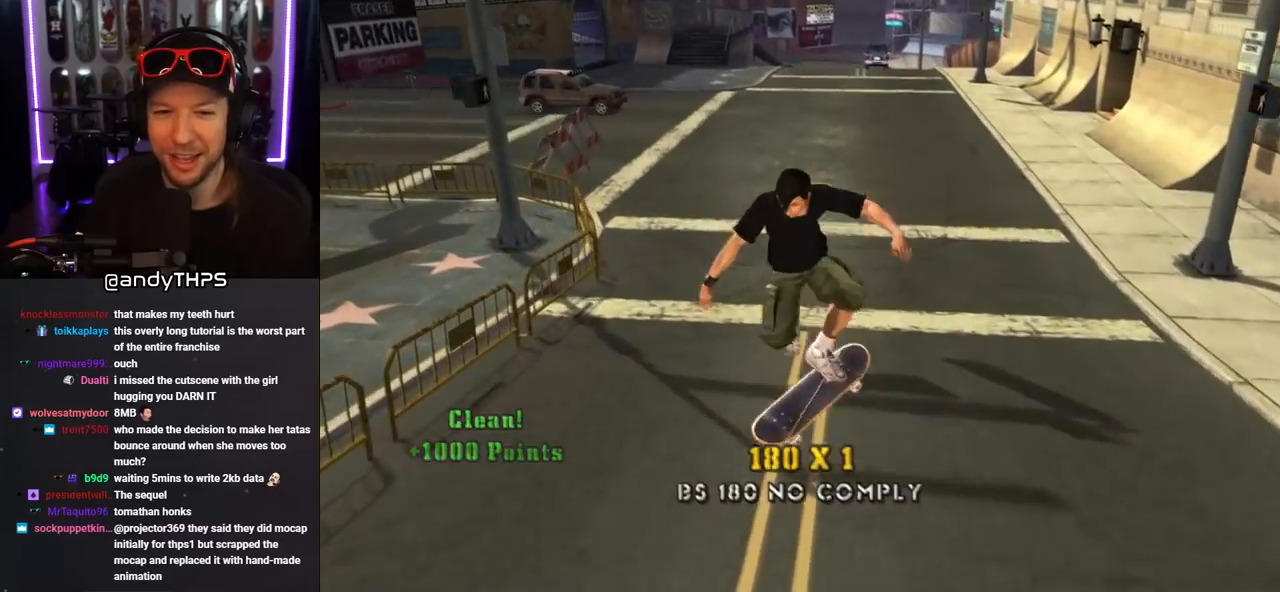
{"buttons": ["CROSS"], "left_stick": "center", "right_stick": "center", "events": [[67, "L1", "up"], [100, "CROSS", "down"], [267, "DPAD_LEFT", "down"], [300, "DPAD_DOWN", "down"], [433, "DPAD_DOWN", "up"], [483, "DPAD_LEFT", "up"]]}
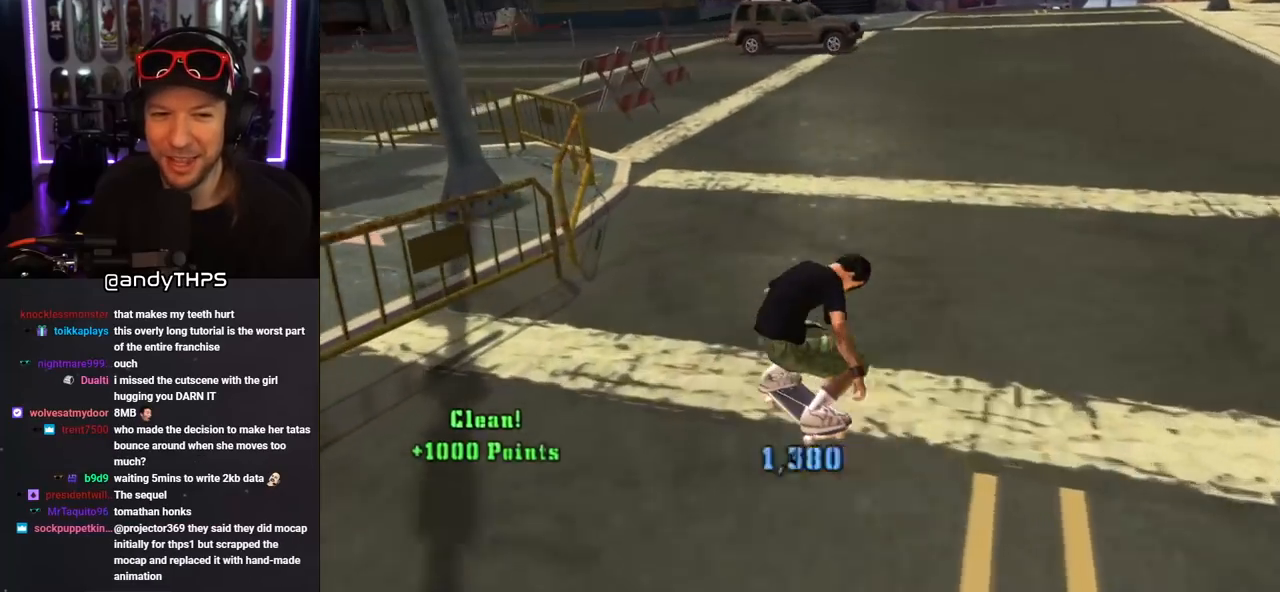
{"buttons": ["CROSS"], "left_stick": "center", "right_stick": "center", "events": [[117, "DPAD_LEFT", "down"], [117, "DPAD_UP", "down"], [167, "CROSS", "up"], [183, "TRIANGLE", "down"], [383, "DPAD_LEFT", "up"], [417, "DPAD_UP", "up"], [417, "TRIANGLE", "up"], [467, "CROSS", "down"]]}
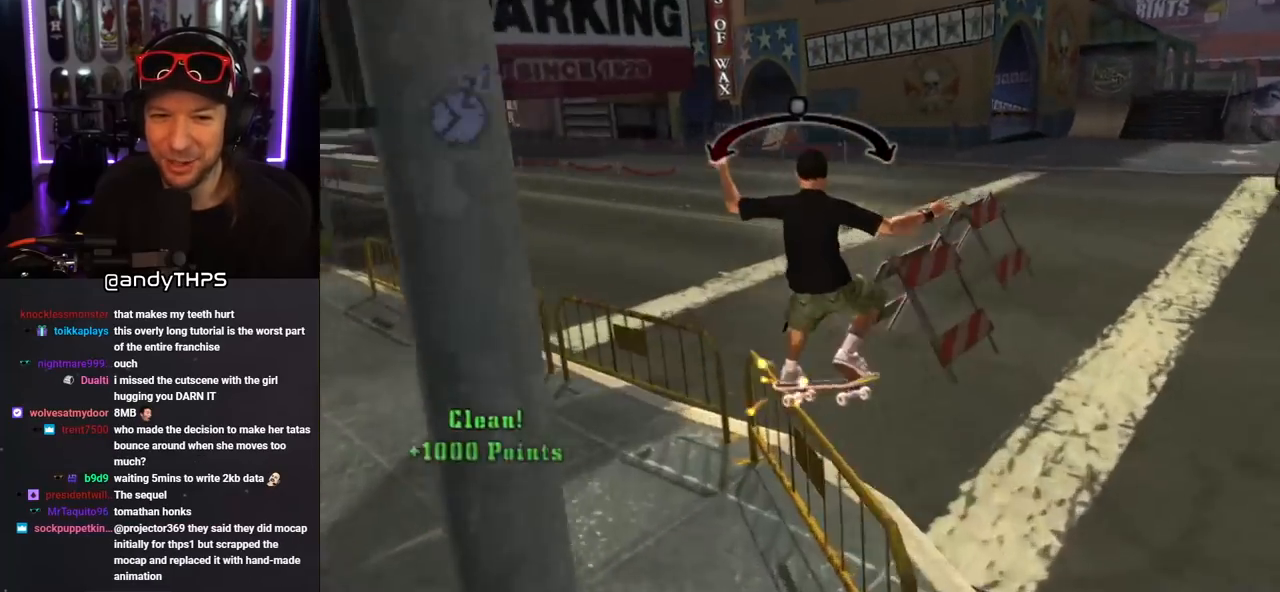
{"buttons": [], "left_stick": "center", "right_stick": "center", "events": [[417, "CROSS", "up"]]}
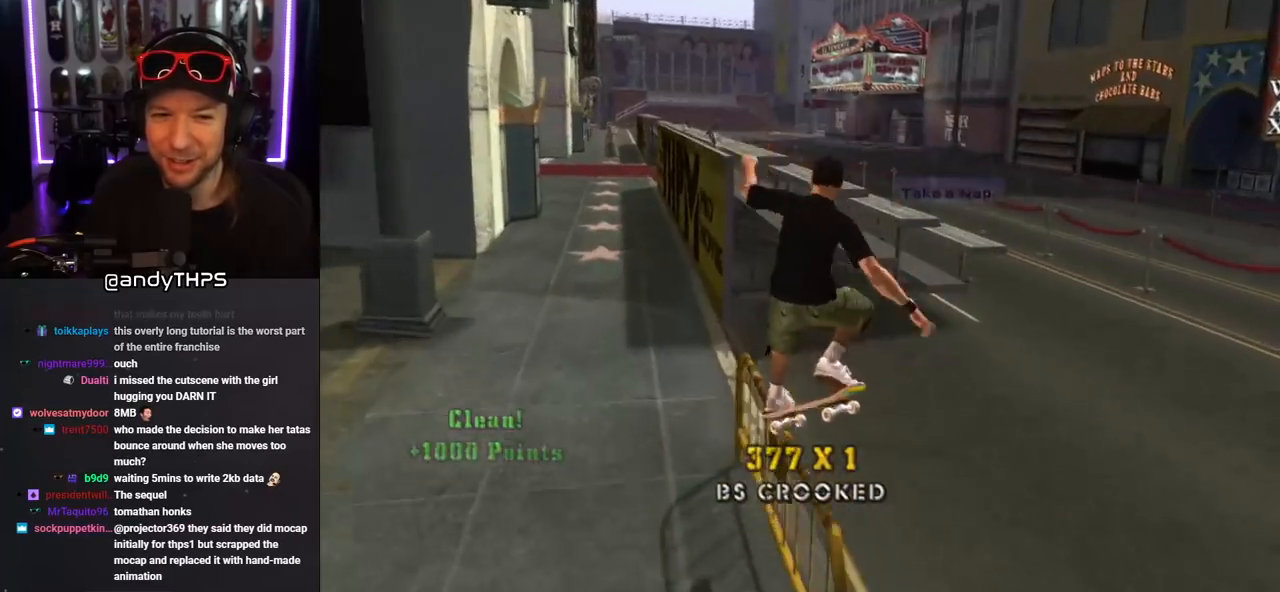
{"buttons": ["TRIANGLE"], "left_stick": "center", "right_stick": "center", "events": [[433, "TRIANGLE", "down"]]}
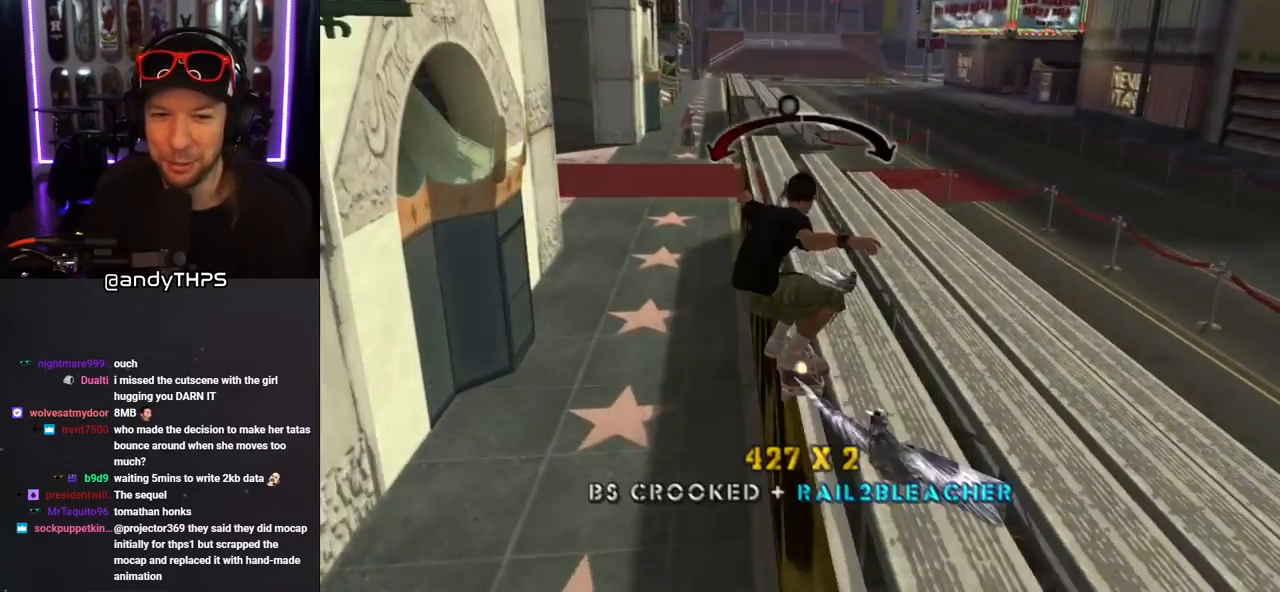
{"buttons": ["CROSS"], "left_stick": "center", "right_stick": "center", "events": [[183, "TRIANGLE", "up"], [217, "CROSS", "down"]]}
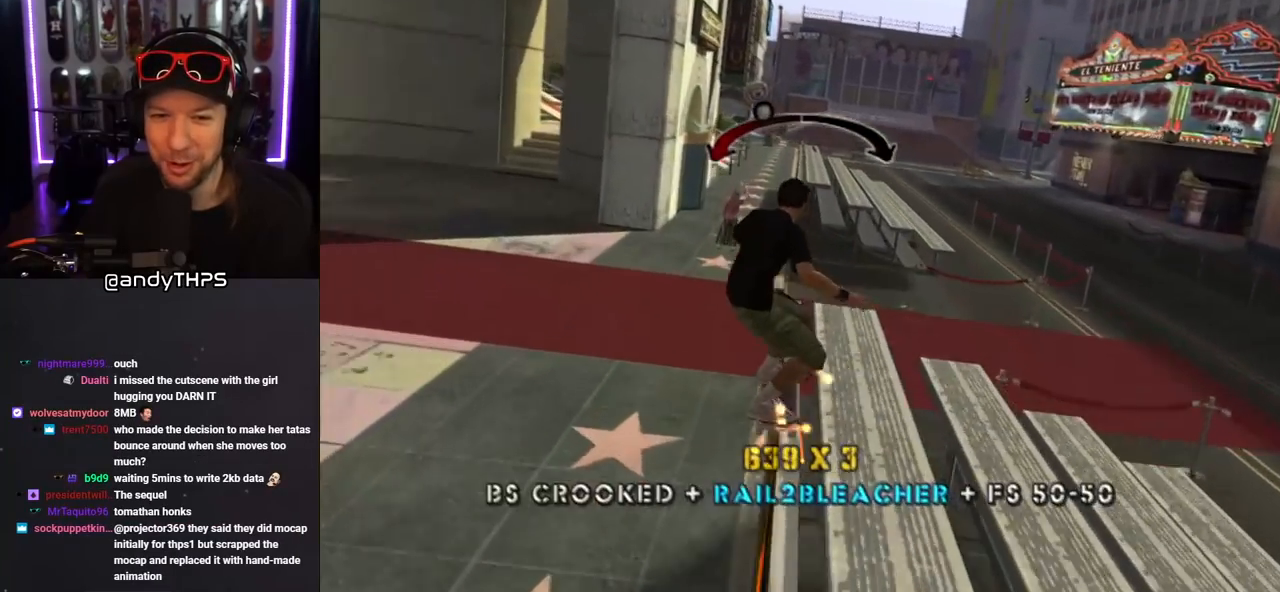
{"buttons": [], "left_stick": "center", "right_stick": "center", "events": [[67, "CROSS", "up"], [167, "DPAD_RIGHT", "down"], [200, "SQUARE", "down"], [317, "DPAD_RIGHT", "up"], [383, "SQUARE", "up"]]}
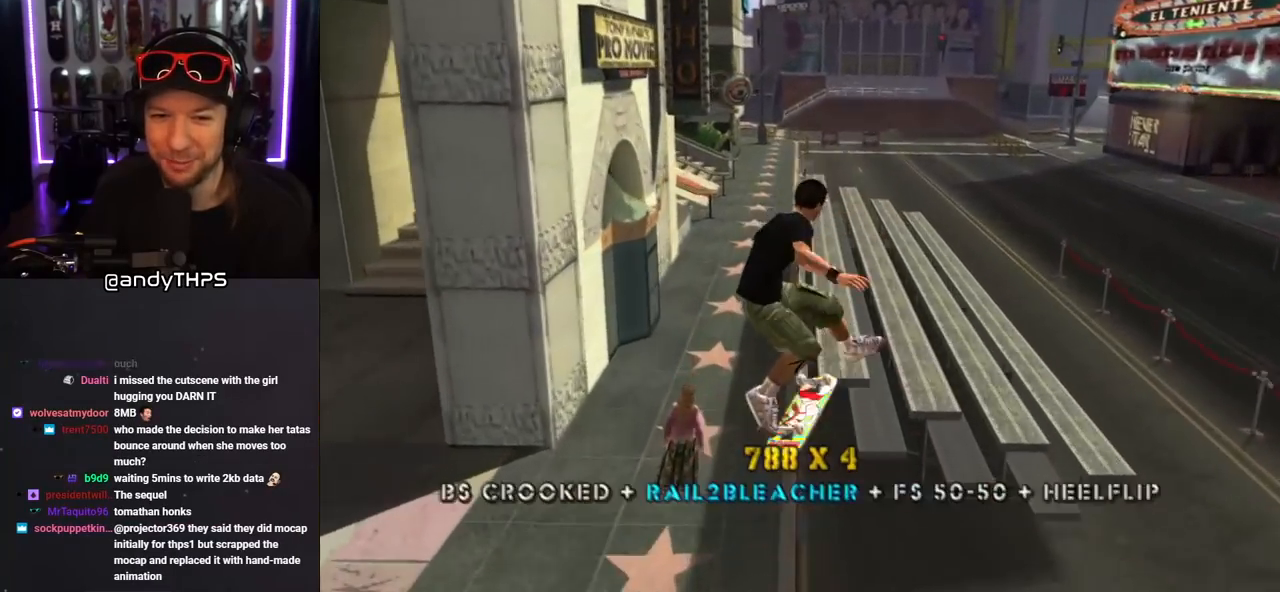
{"buttons": ["CROSS", "DPAD_UP", "DPAD_RIGHT"], "left_stick": "center", "right_stick": "center", "events": [[17, "TRIANGLE", "down"], [100, "DPAD_RIGHT", "down"], [267, "DPAD_RIGHT", "up"], [400, "CROSS", "down"], [400, "TRIANGLE", "up"], [467, "DPAD_RIGHT", "down"], [500, "DPAD_UP", "down"]]}
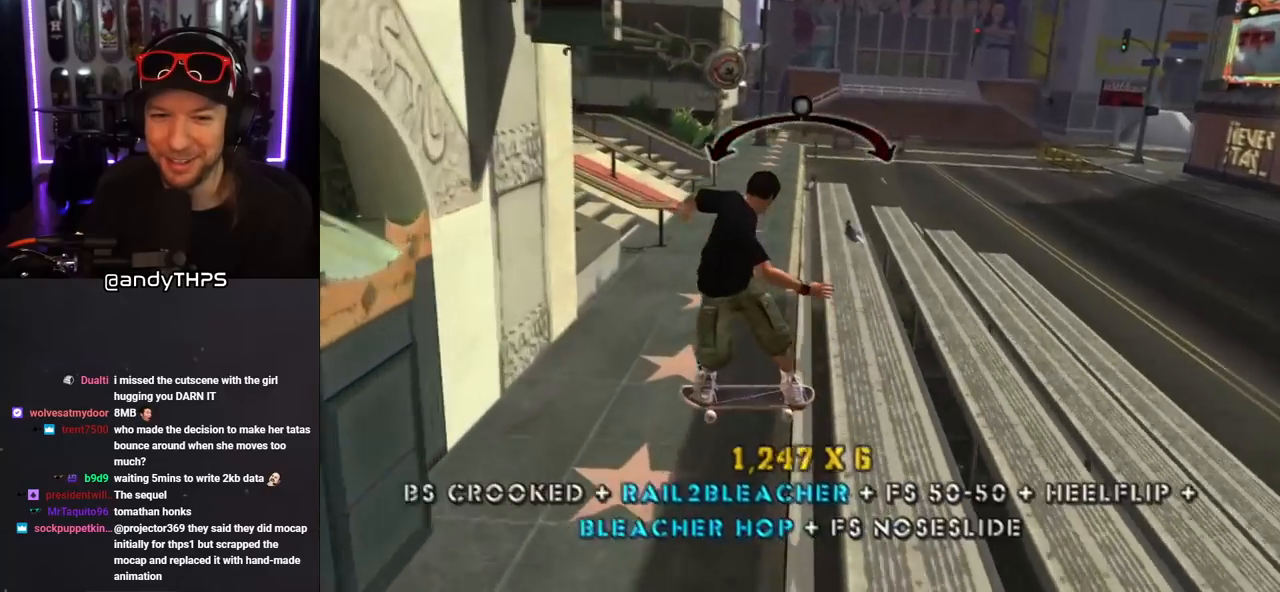
{"buttons": ["CROSS", "L1"], "left_stick": "center", "right_stick": "center", "events": [[50, "L1", "down"], [67, "CROSS", "up"], [67, "SQUARE", "down"], [167, "SQUARE", "up"], [217, "SQUARE", "down"], [250, "DPAD_RIGHT", "up"], [250, "DPAD_UP", "up"], [367, "DPAD_UP", "down"], [400, "CROSS", "down"], [400, "SQUARE", "up"], [450, "DPAD_UP", "up"]]}
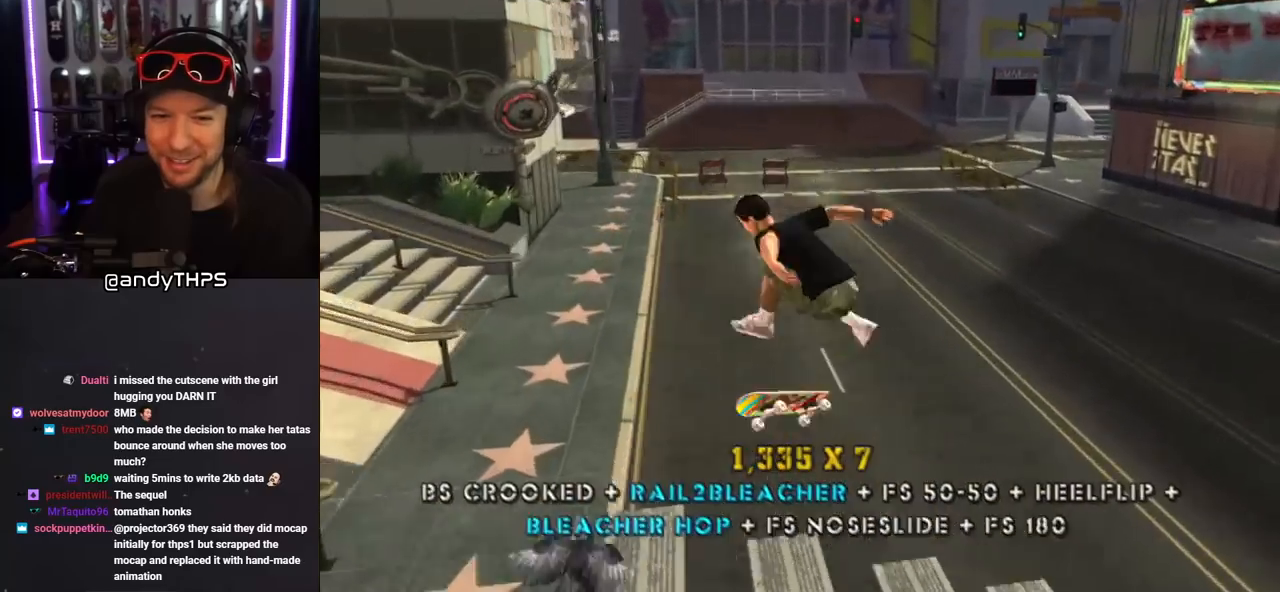
{"buttons": ["SQUARE", "L1", "DPAD_UP", "DPAD_LEFT"], "left_stick": "center", "right_stick": "center", "events": [[33, "DPAD_DOWN", "down"], [33, "L1", "up"], [133, "DPAD_DOWN", "up"], [217, "DPAD_UP", "down"], [383, "DPAD_LEFT", "down"], [483, "L1", "down"], [483, "SQUARE", "down"], [500, "CROSS", "up"]]}
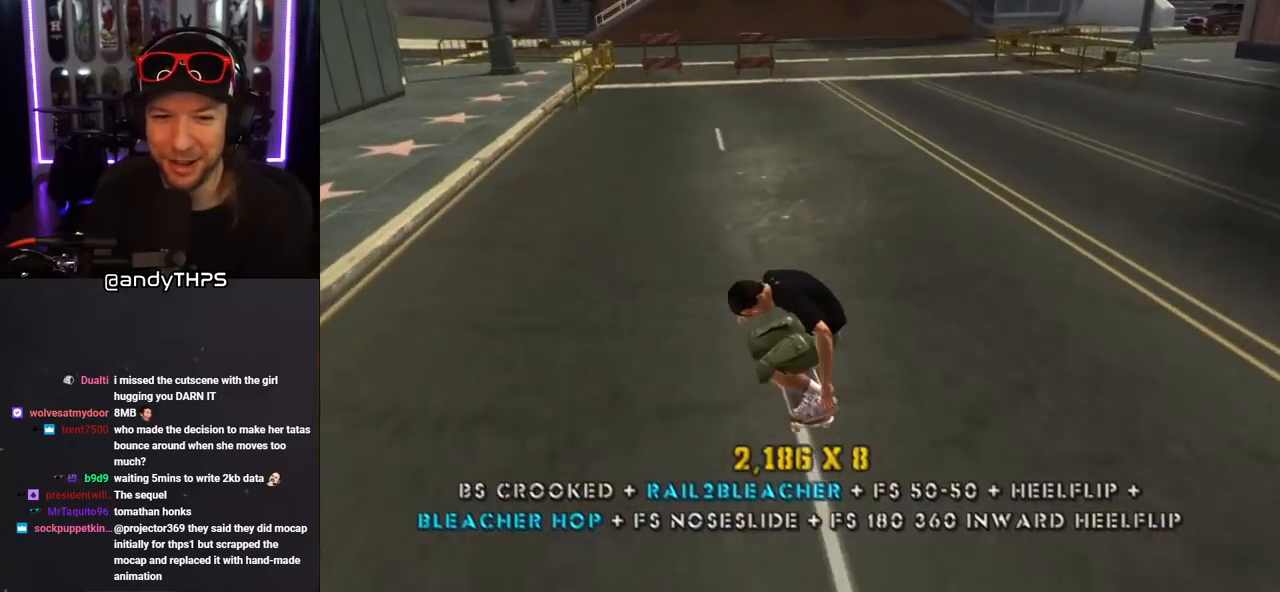
{"buttons": ["CROSS"], "left_stick": "center", "right_stick": "center", "events": [[100, "SQUARE", "up"], [133, "CROSS", "down"], [133, "DPAD_LEFT", "up"], [133, "DPAD_UP", "up"], [217, "DPAD_UP", "down"], [267, "DPAD_LEFT", "down"], [283, "DPAD_LEFT", "up"], [283, "DPAD_UP", "up"], [367, "DPAD_DOWN", "down"], [467, "L1", "up"], [500, "DPAD_DOWN", "up"]]}
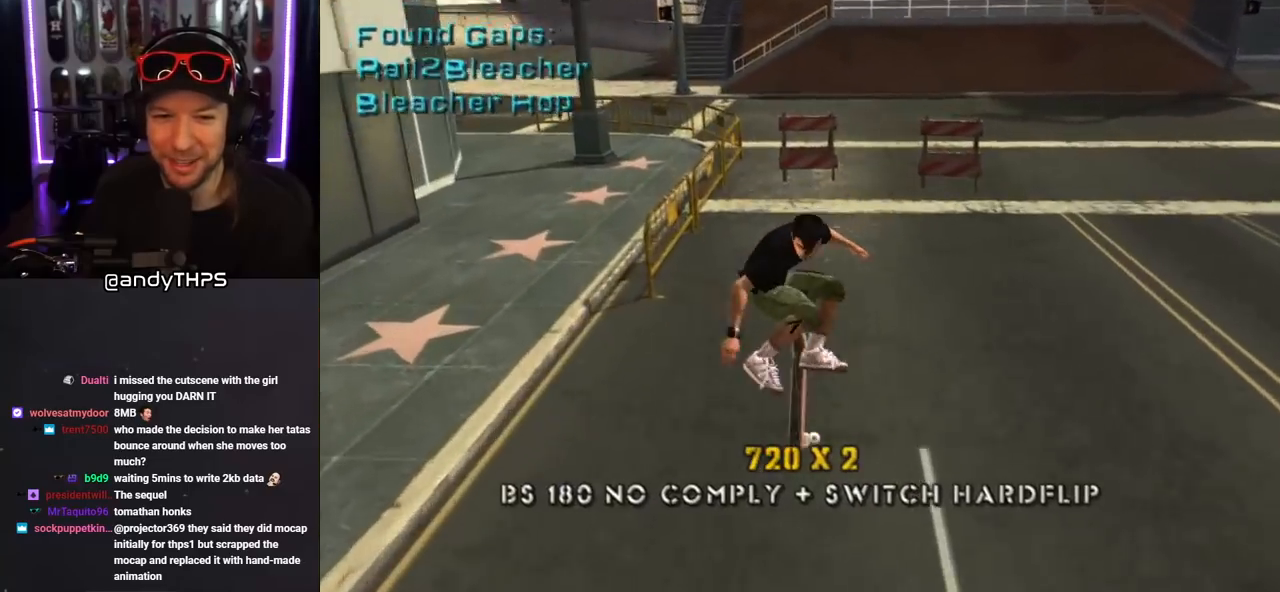
{"buttons": ["CROSS", "DPAD_DOWN", "DPAD_LEFT"], "left_stick": "center", "right_stick": "center", "events": [[67, "DPAD_UP", "down"], [183, "DPAD_LEFT", "down"], [383, "DPAD_UP", "up"], [433, "DPAD_DOWN", "down"]]}
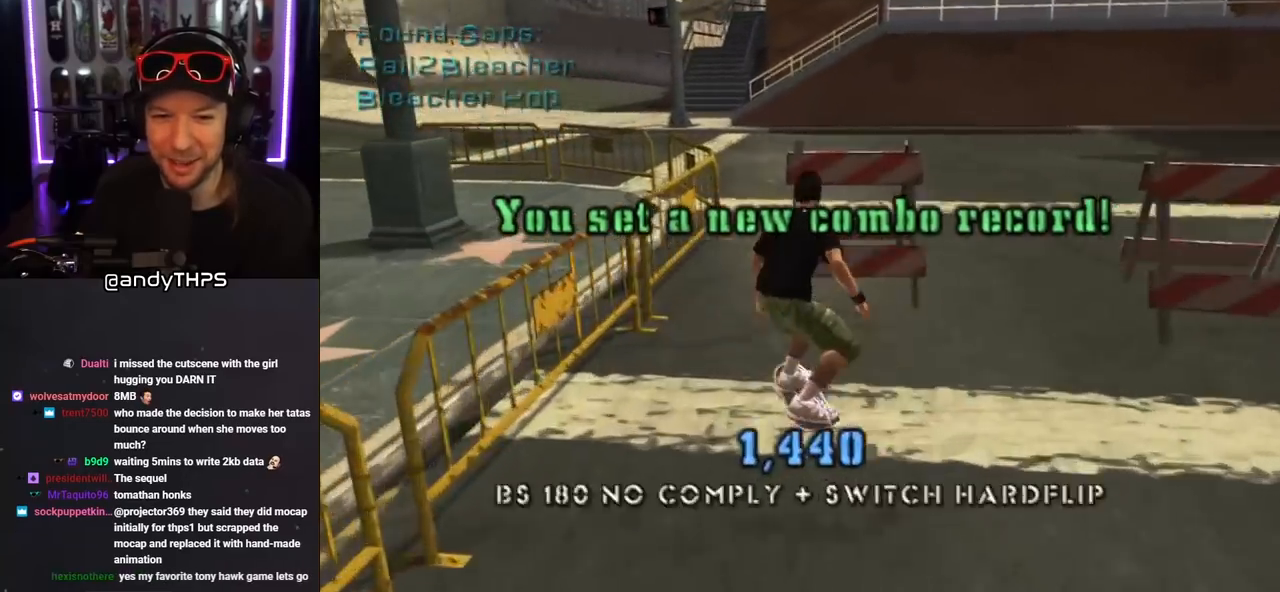
{"buttons": [], "left_stick": "center", "right_stick": "center", "events": [[17, "CROSS", "up"], [17, "DPAD_DOWN", "up"], [33, "TRIANGLE", "down"], [50, "DPAD_LEFT", "up"], [167, "DPAD_LEFT", "down"], [217, "CROSS", "down"], [217, "TRIANGLE", "up"], [233, "DPAD_LEFT", "up"], [283, "CROSS", "up"]]}
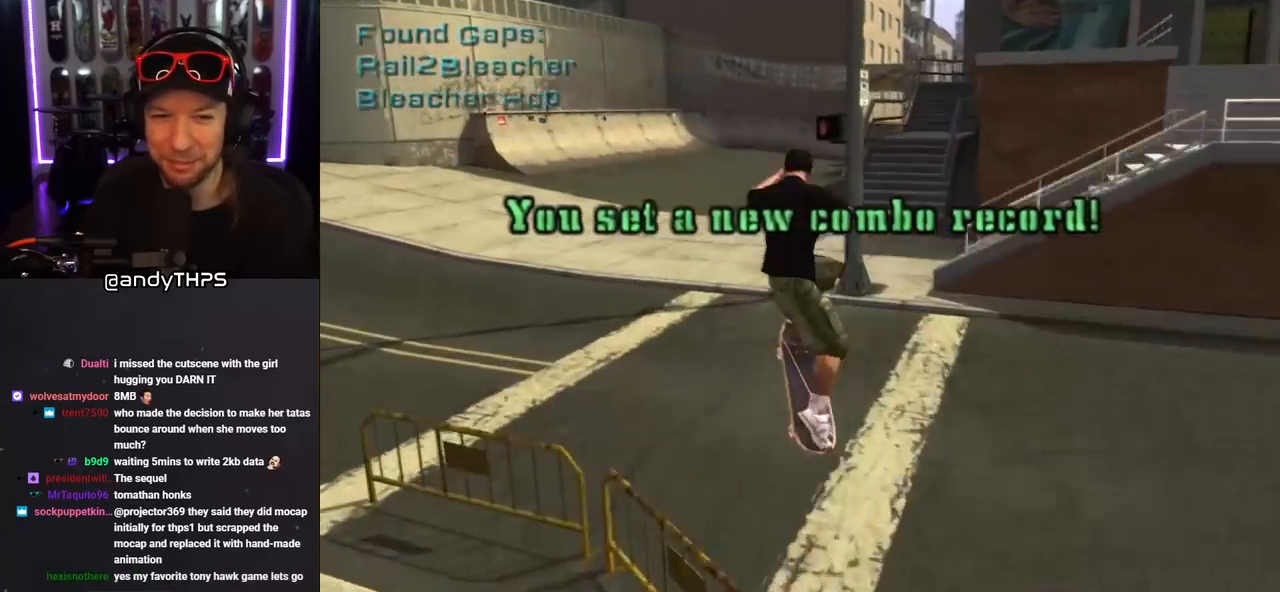
{"buttons": ["DPAD_DOWN", "DPAD_LEFT"], "left_stick": "center", "right_stick": "center", "events": [[267, "right_stick", "down-right"], [433, "DPAD_LEFT", "down"], [450, "DPAD_DOWN", "down"], [500, "right_stick", "center"]]}
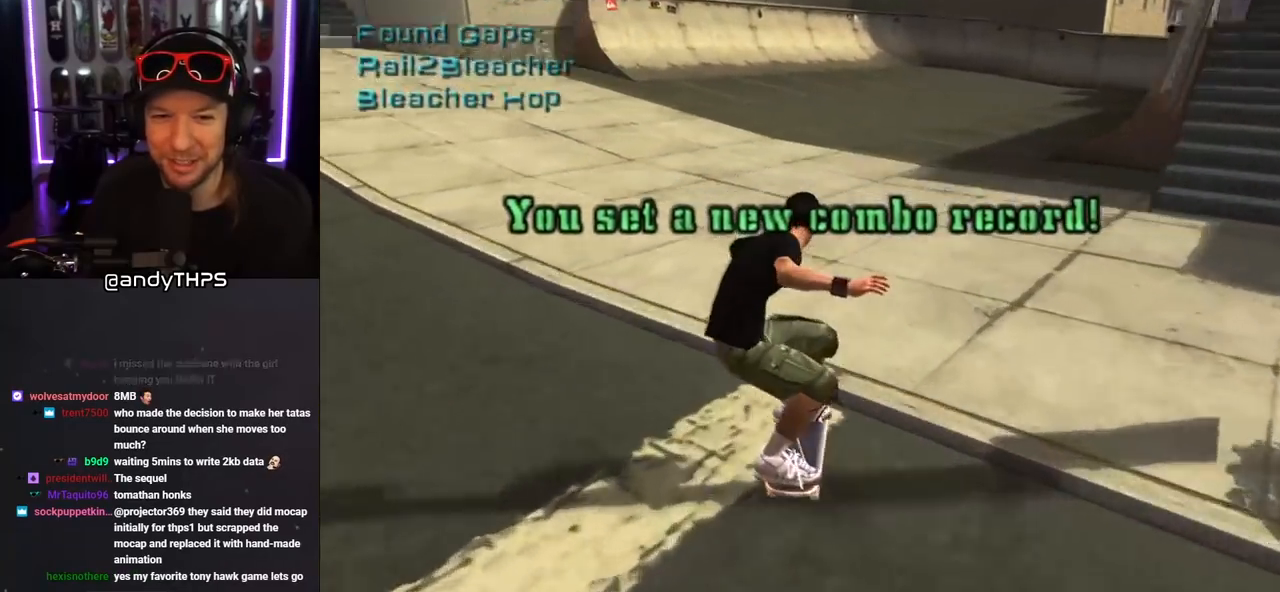
{"buttons": ["DPAD_DOWN", "DPAD_LEFT"], "left_stick": "center", "right_stick": "center", "events": [[67, "right_stick", "down-right"], [267, "DPAD_LEFT", "up"], [333, "DPAD_LEFT", "down"], [450, "right_stick", "center"]]}
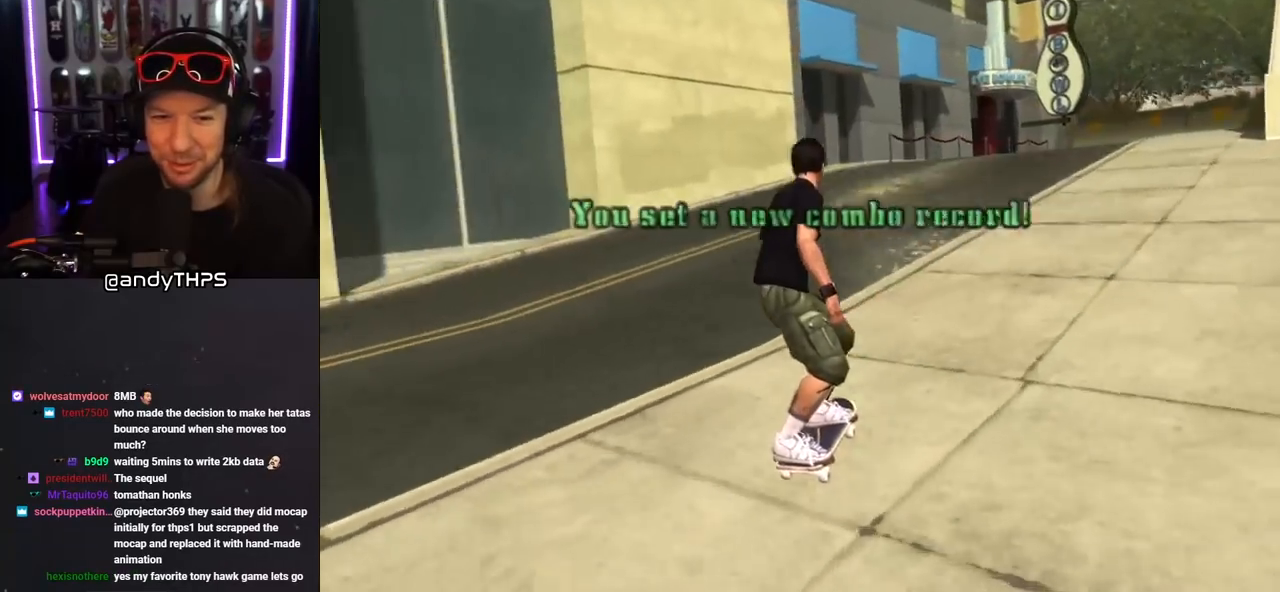
{"buttons": ["DPAD_DOWN", "DPAD_LEFT"], "left_stick": "center", "right_stick": "center", "events": []}
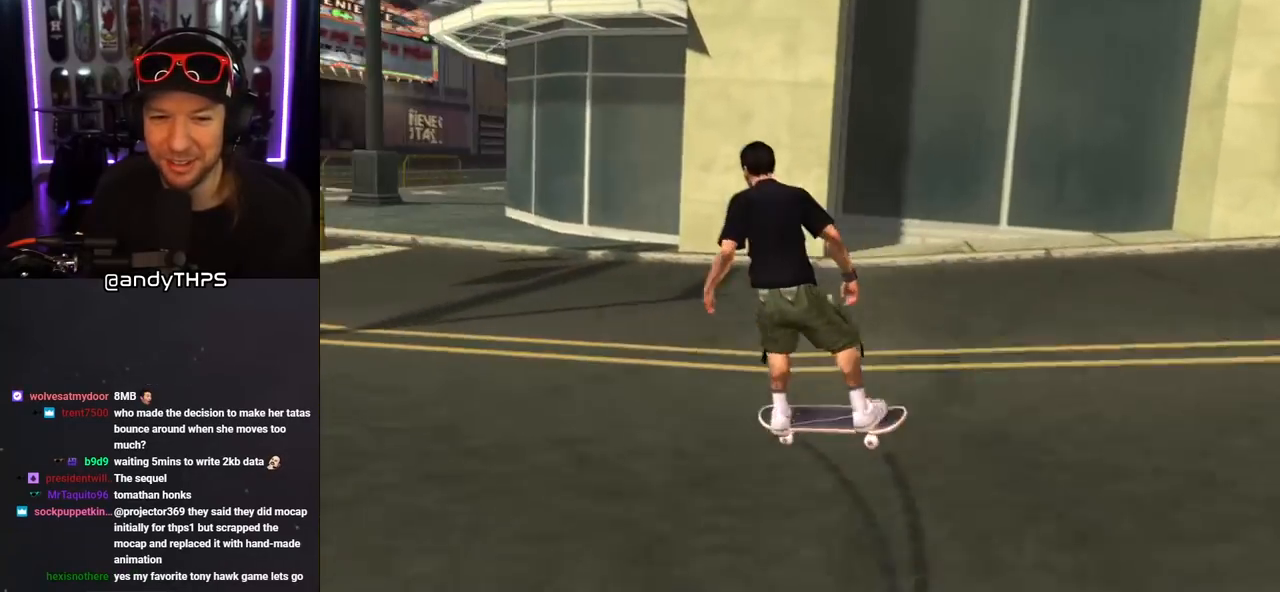
{"buttons": ["CROSS", "DPAD_RIGHT"], "left_stick": "center", "right_stick": "center", "events": [[167, "CROSS", "down"], [283, "DPAD_DOWN", "up"], [300, "DPAD_LEFT", "up"], [417, "DPAD_RIGHT", "down"]]}
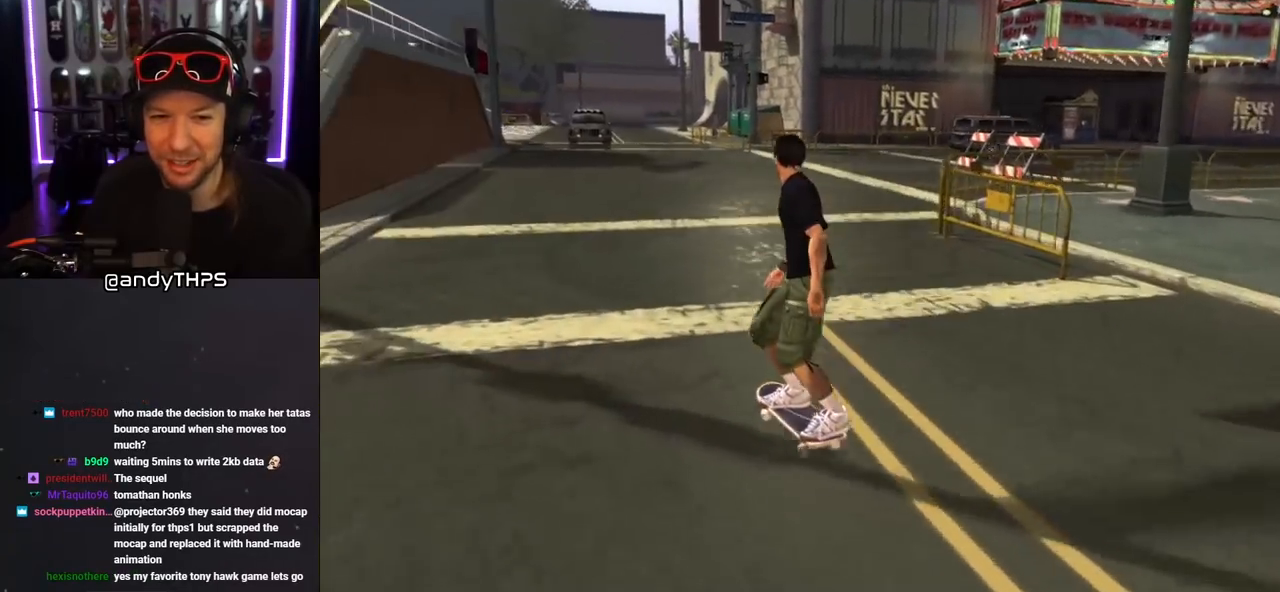
{"buttons": ["L1"], "left_stick": "center", "right_stick": "center", "events": [[50, "DPAD_RIGHT", "up"], [200, "DPAD_RIGHT", "down"], [217, "CROSS", "up"], [217, "SQUARE", "down"], [233, "L1", "down"], [400, "SQUARE", "up"], [450, "DPAD_RIGHT", "up"]]}